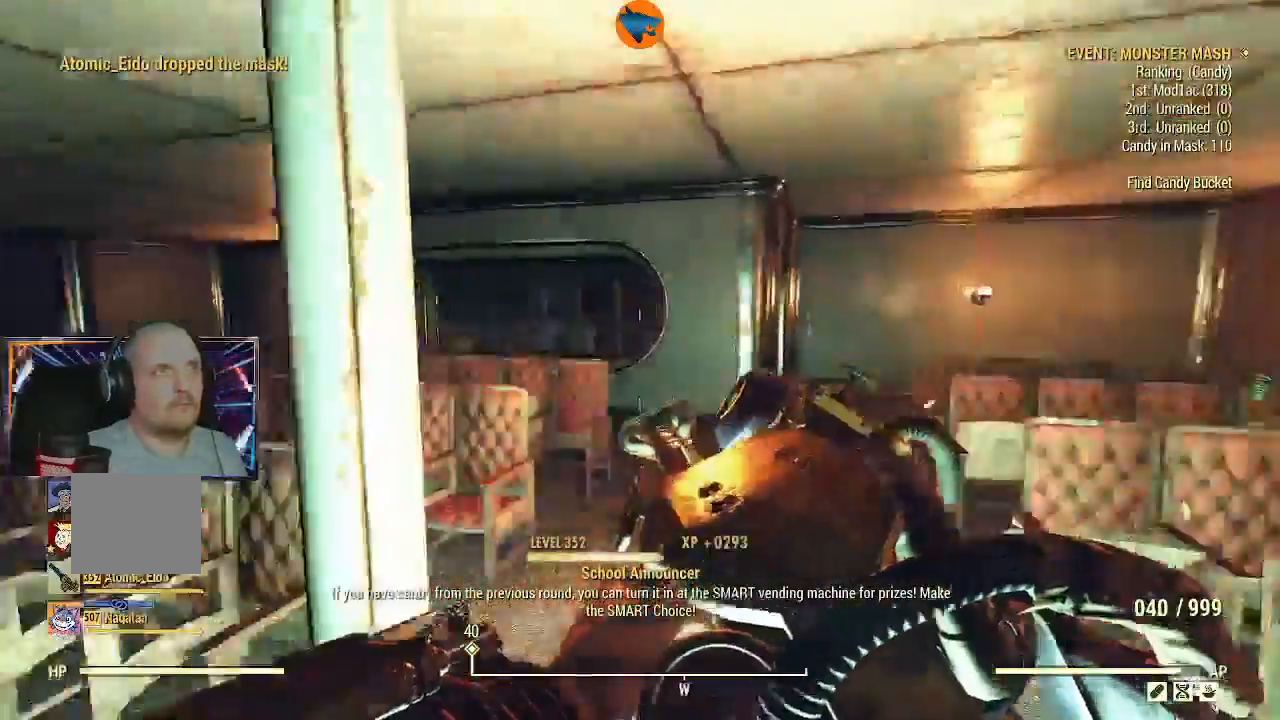
Gameplay with a controller (Xbox layout); each line is a JSON object with the inputs held at the frame after it (dt_ms = milliseconds from this image to that frame). "events" lists button and stick changes between this image and that frame as [ms after this image, input, new state], when the widget could be followed in between. Not read: L1 L2.
{"dt_ms": 500, "buttons": [], "left_stick": "up", "right_stick": "down-left", "events": [[67, "right_stick", "center"], [267, "right_stick", "down-left"], [500, "L3", "up"]]}
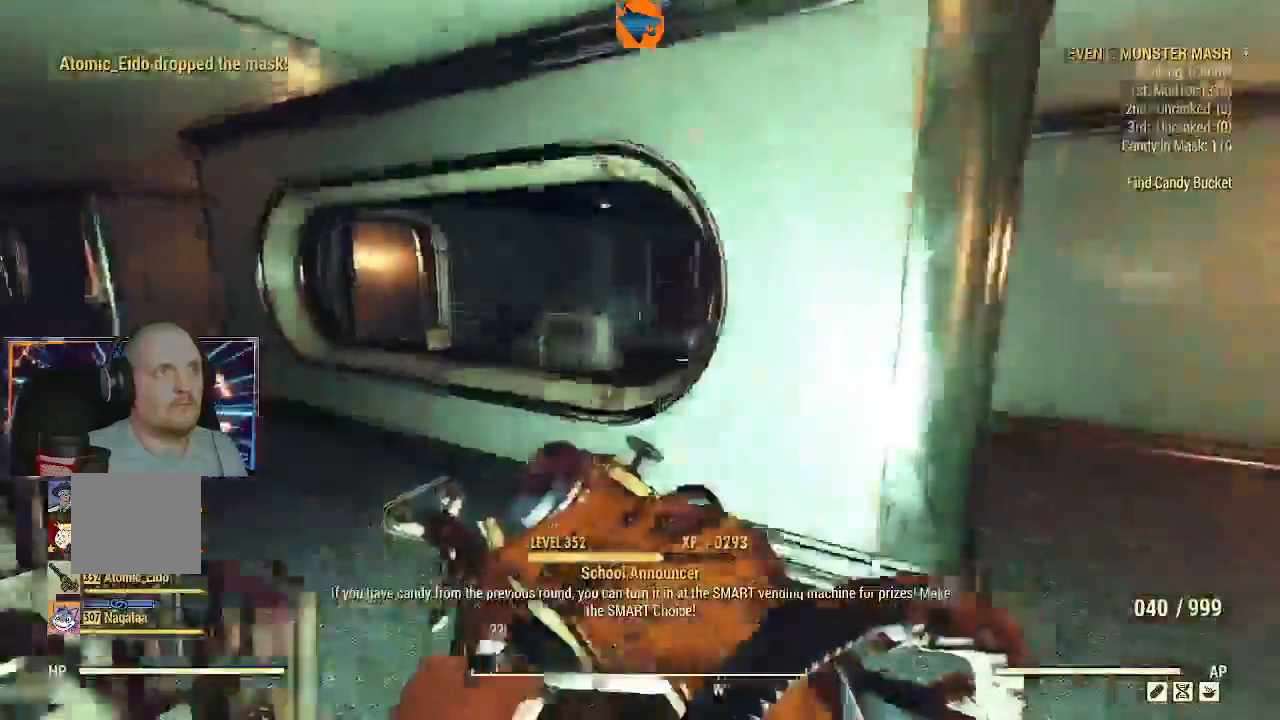
{"dt_ms": 1000, "buttons": [], "left_stick": "up", "right_stick": "center"}
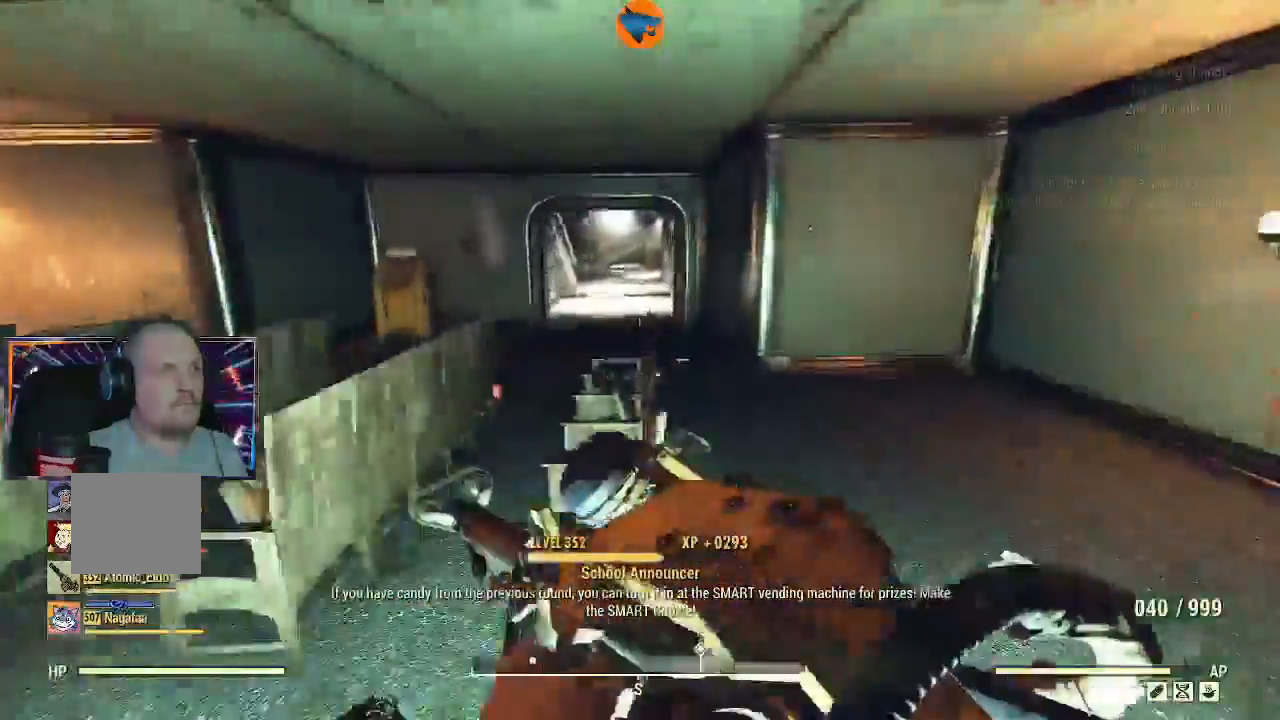
{"dt_ms": 500, "buttons": [], "left_stick": "up", "right_stick": "center", "events": []}
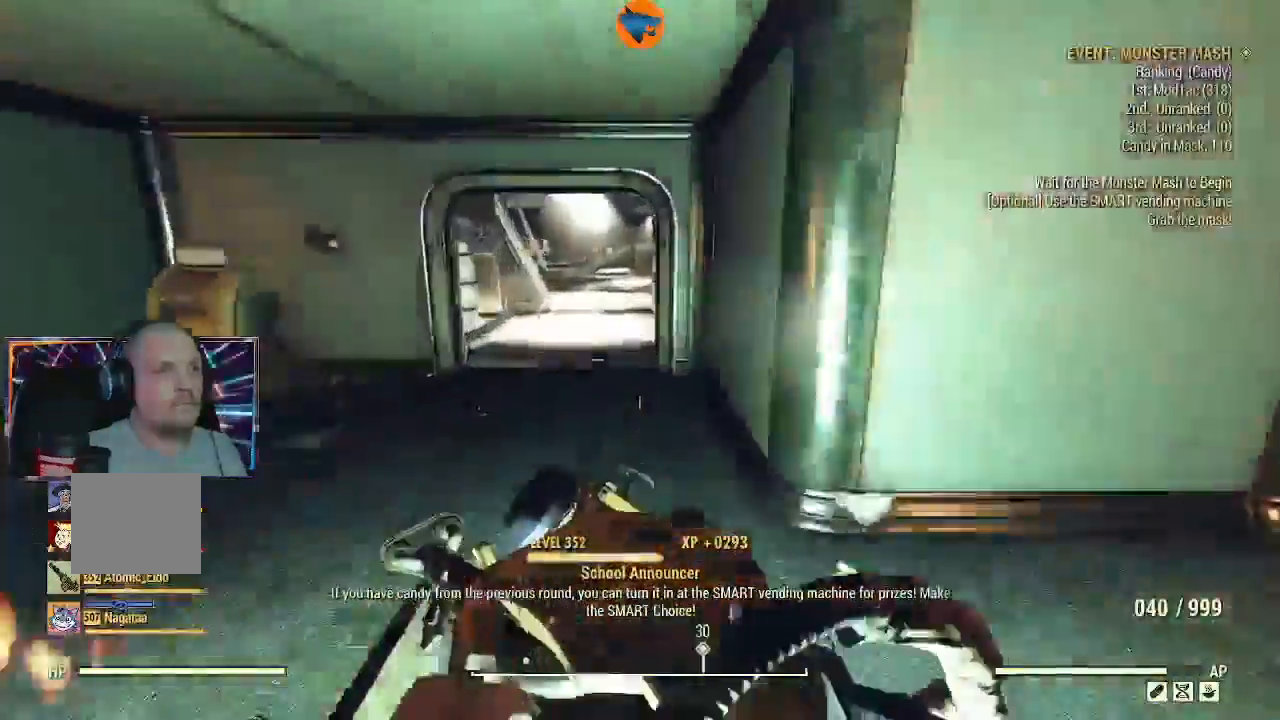
{"dt_ms": 500, "buttons": [], "left_stick": "up", "right_stick": "center", "events": [[267, "right_stick", "left"], [467, "right_stick", "center"]]}
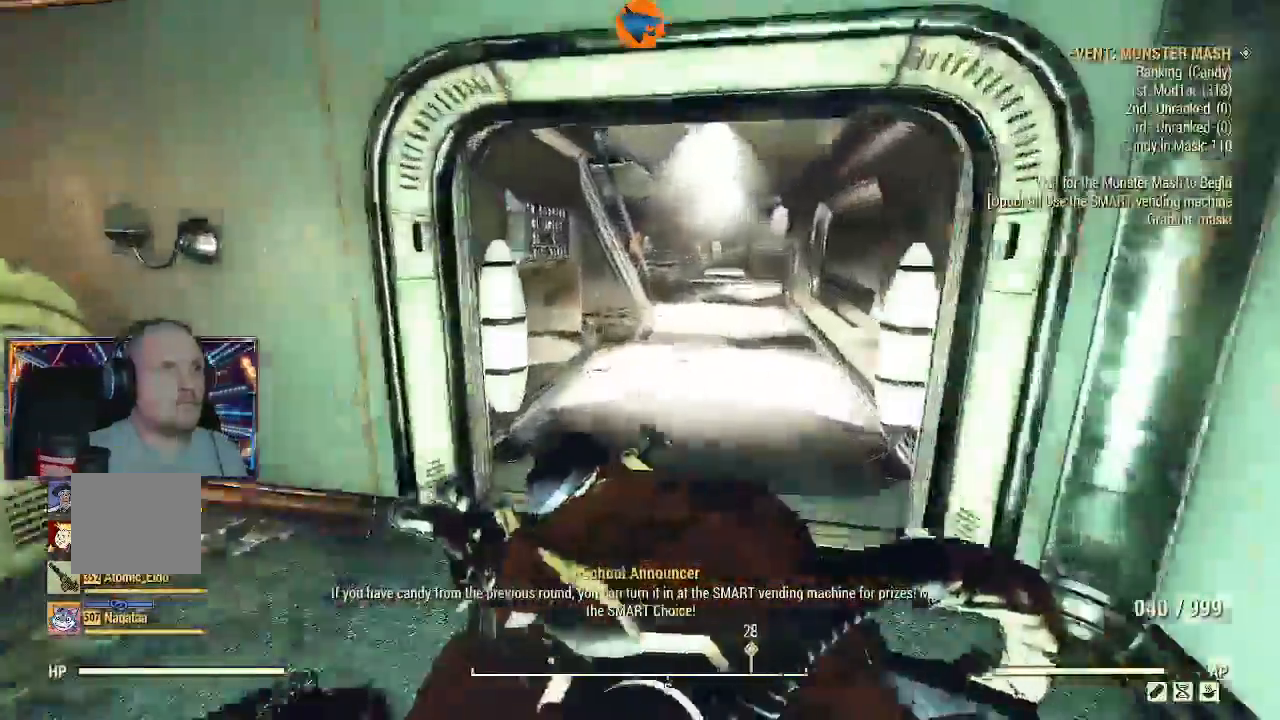
{"dt_ms": 500, "buttons": [], "left_stick": "up", "right_stick": "center", "events": []}
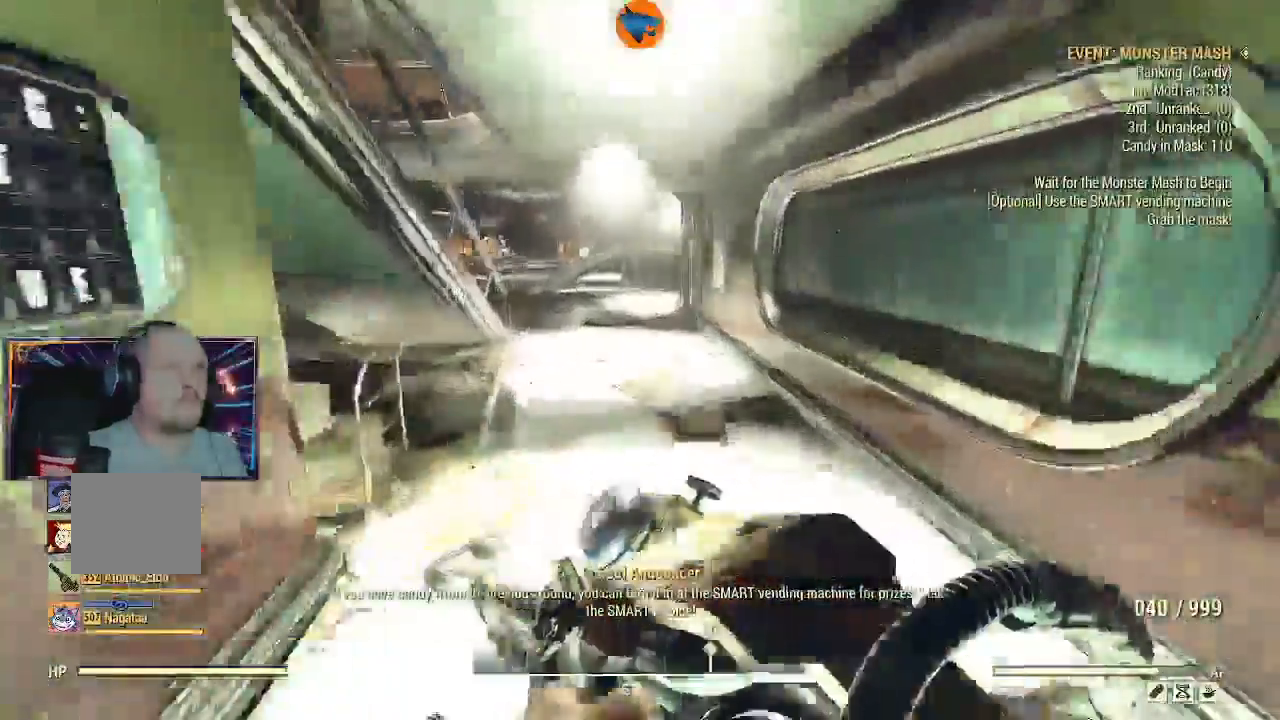
{"dt_ms": 500, "buttons": [], "left_stick": "up", "right_stick": "left", "events": [[433, "right_stick", "left"]]}
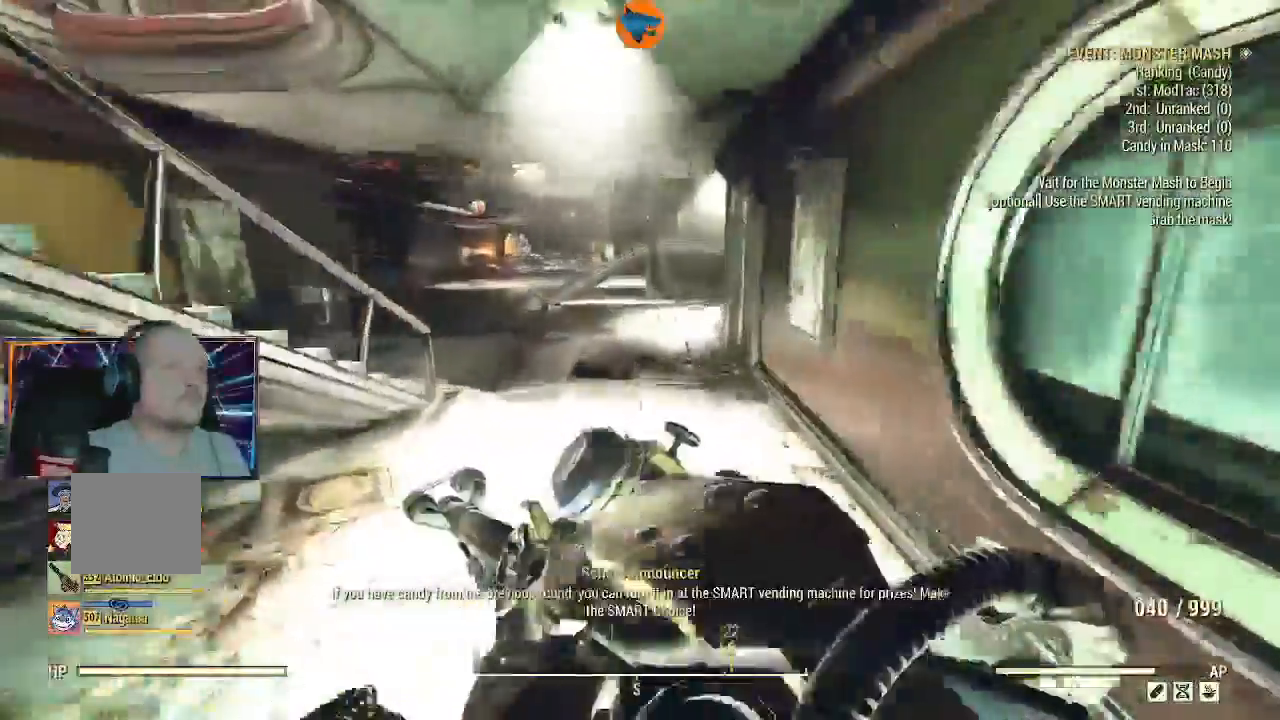
{"dt_ms": 500, "buttons": [], "left_stick": "up", "right_stick": "center"}
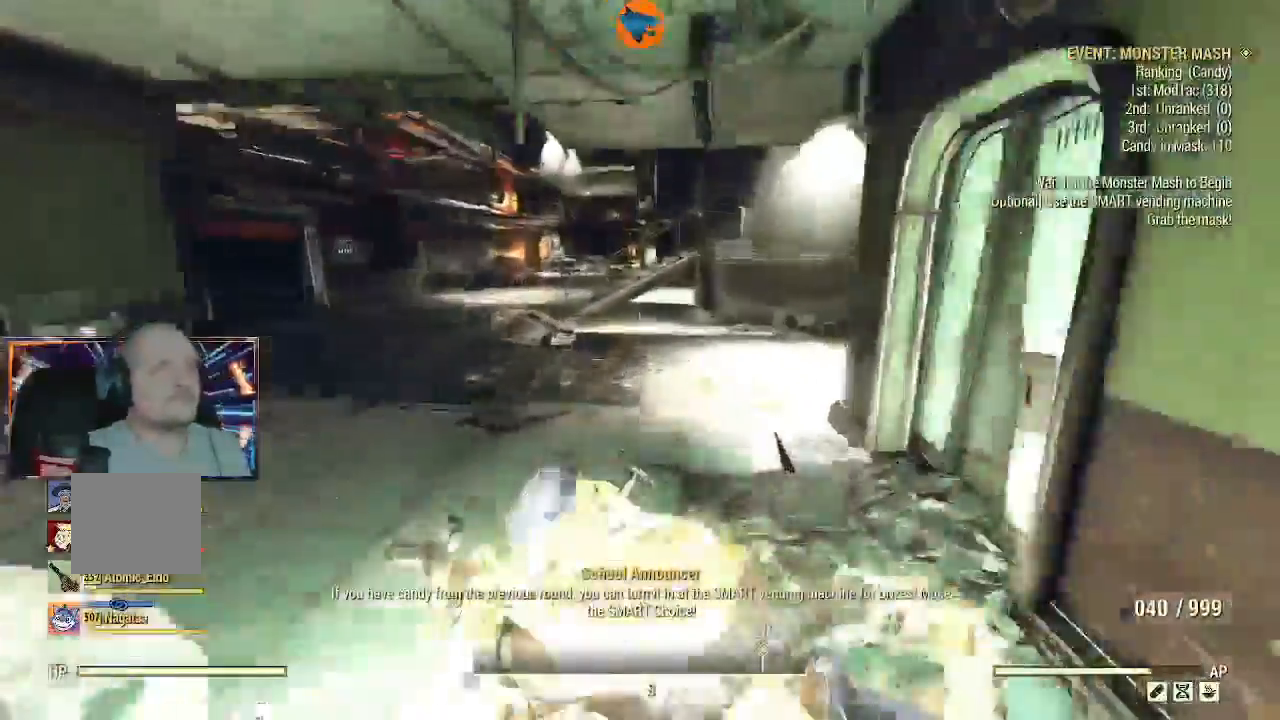
{"dt_ms": 500, "buttons": [], "left_stick": "up", "right_stick": "center", "events": []}
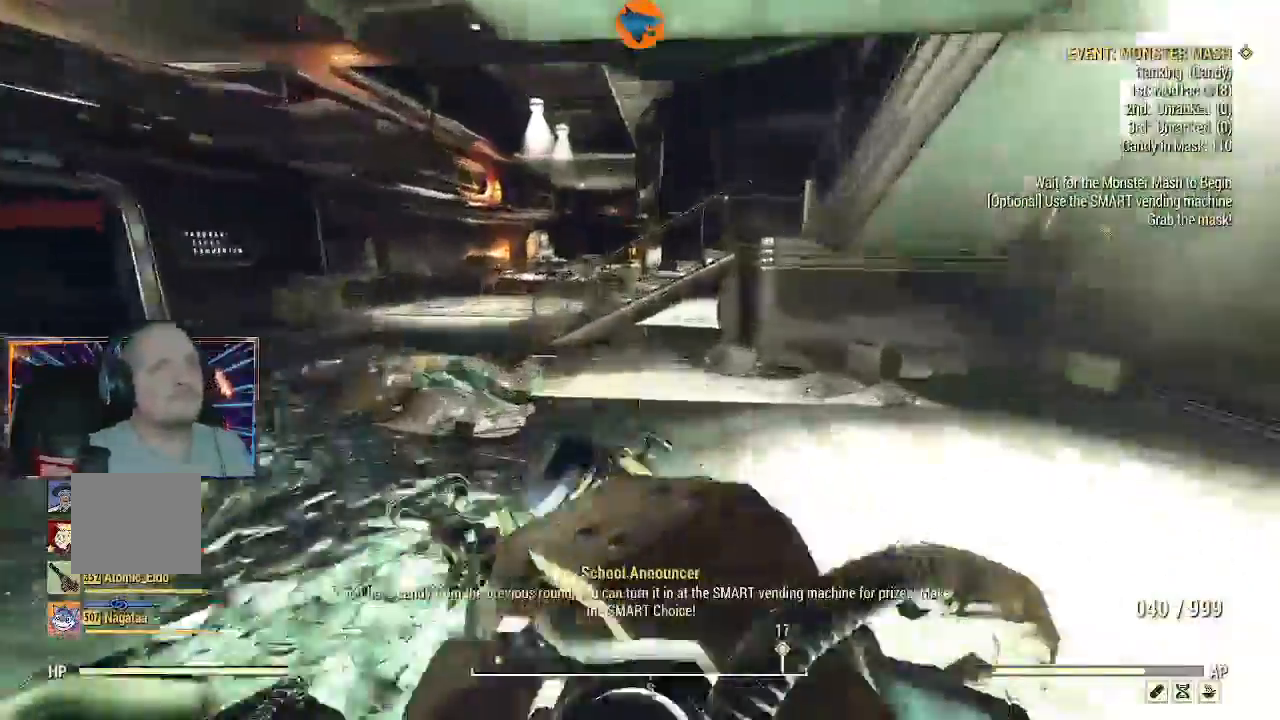
{"dt_ms": 500, "buttons": [], "left_stick": "up", "right_stick": "center", "events": [[67, "right_stick", "left"], [433, "right_stick", "center"]]}
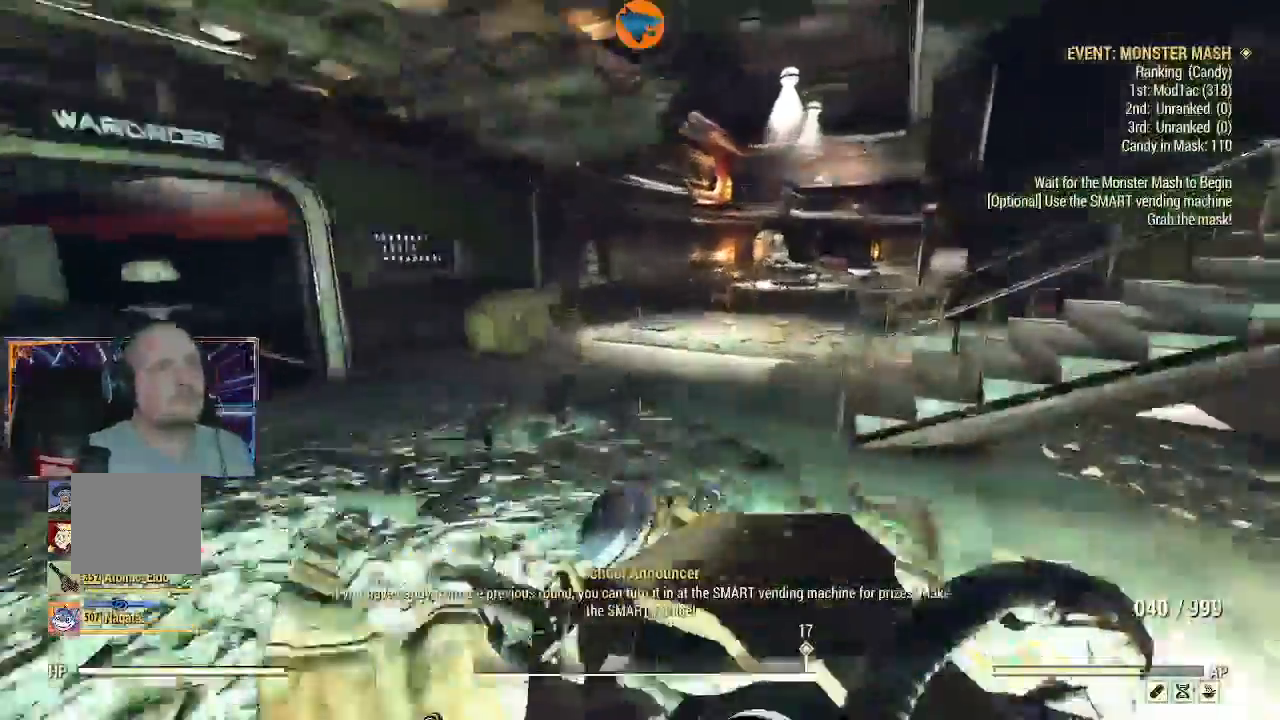
{"dt_ms": 500, "buttons": [], "left_stick": "up", "right_stick": "right", "events": [[33, "right_stick", "right"]]}
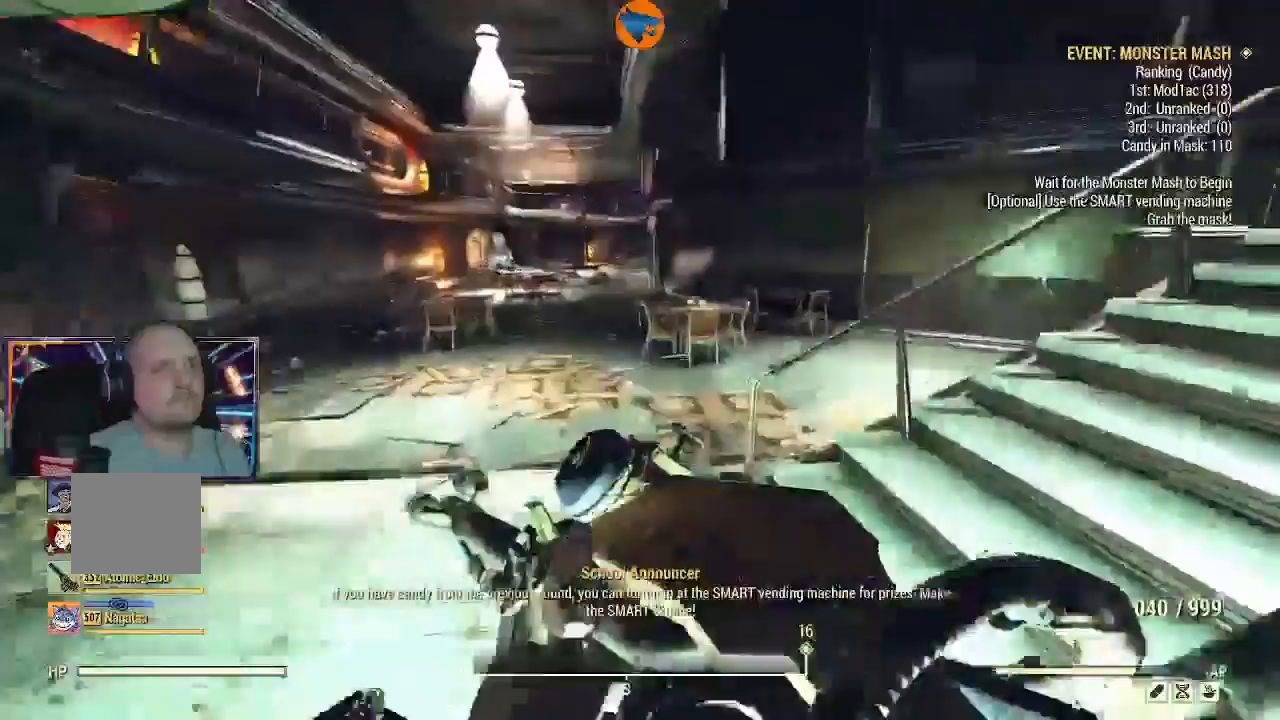
{"dt_ms": 500, "buttons": [], "left_stick": "up", "right_stick": "right", "events": []}
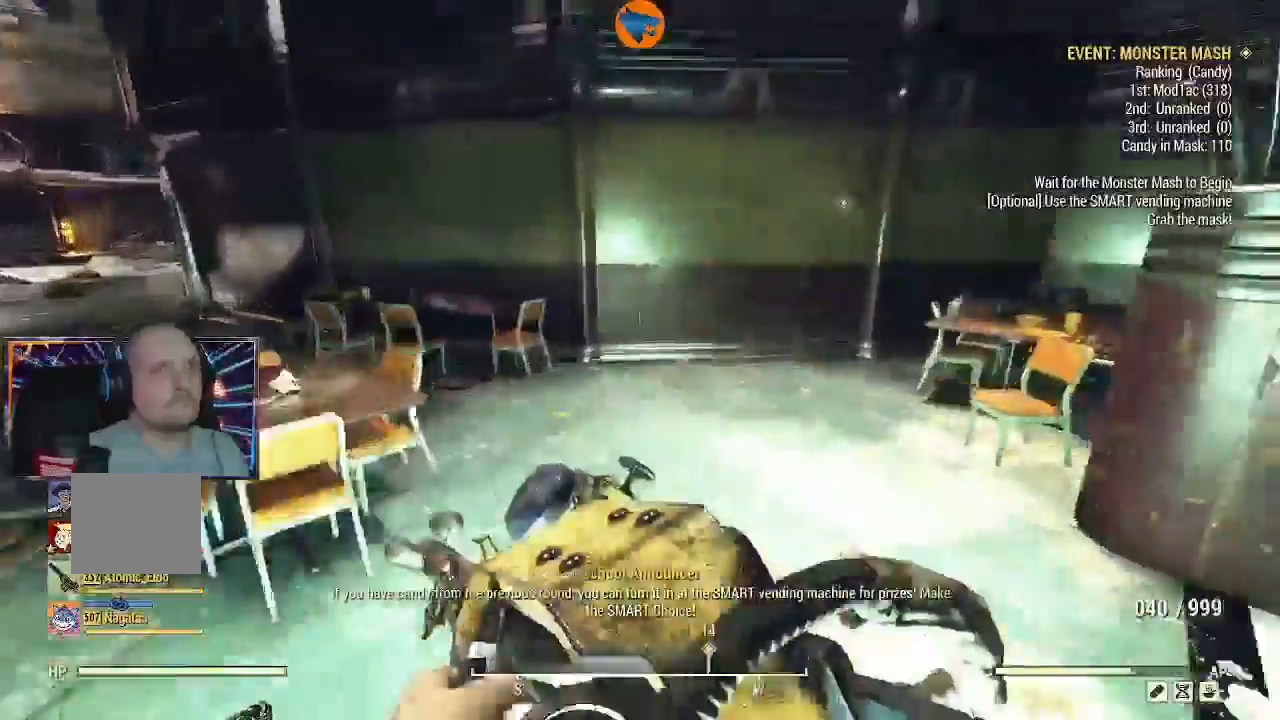
{"dt_ms": 500, "buttons": [], "left_stick": "up-left", "right_stick": "left", "events": [[267, "right_stick", "left"], [433, "left_stick", "up-left"]]}
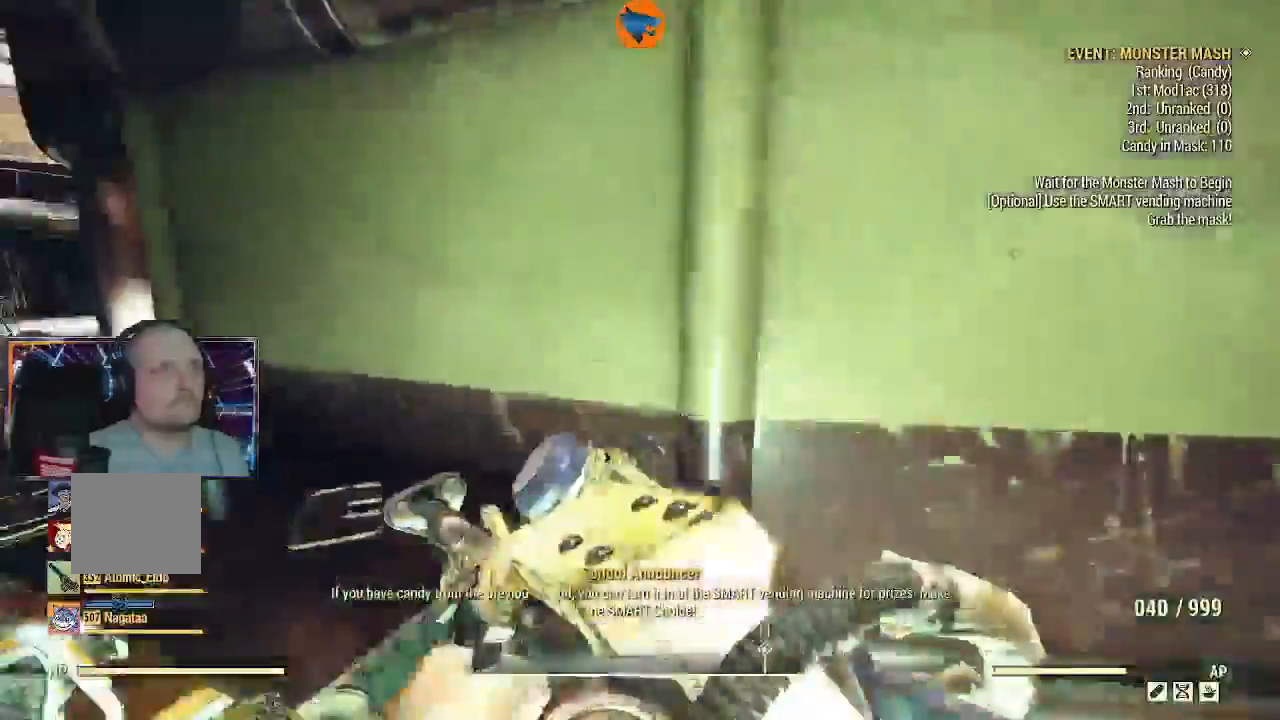
{"dt_ms": 500, "buttons": [], "left_stick": "up-left", "right_stick": "down-left", "events": [[433, "right_stick", "down-left"]]}
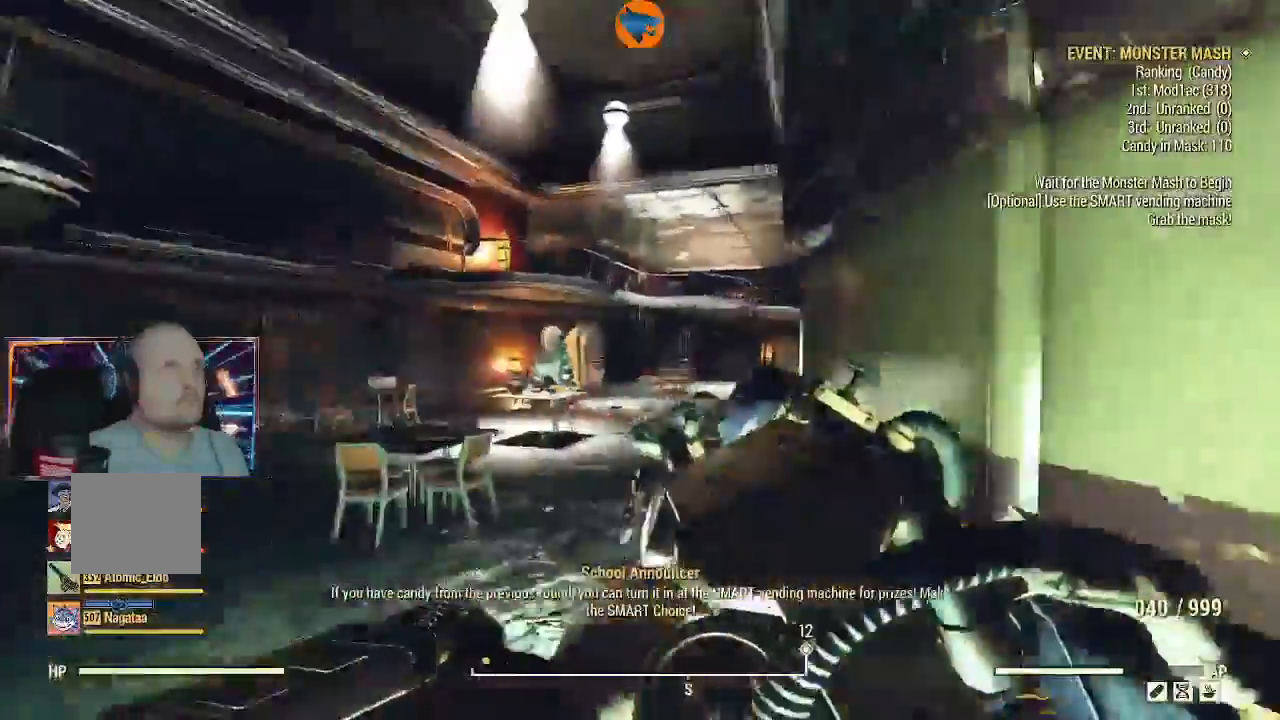
{"dt_ms": 500, "buttons": [], "left_stick": "up", "right_stick": "center"}
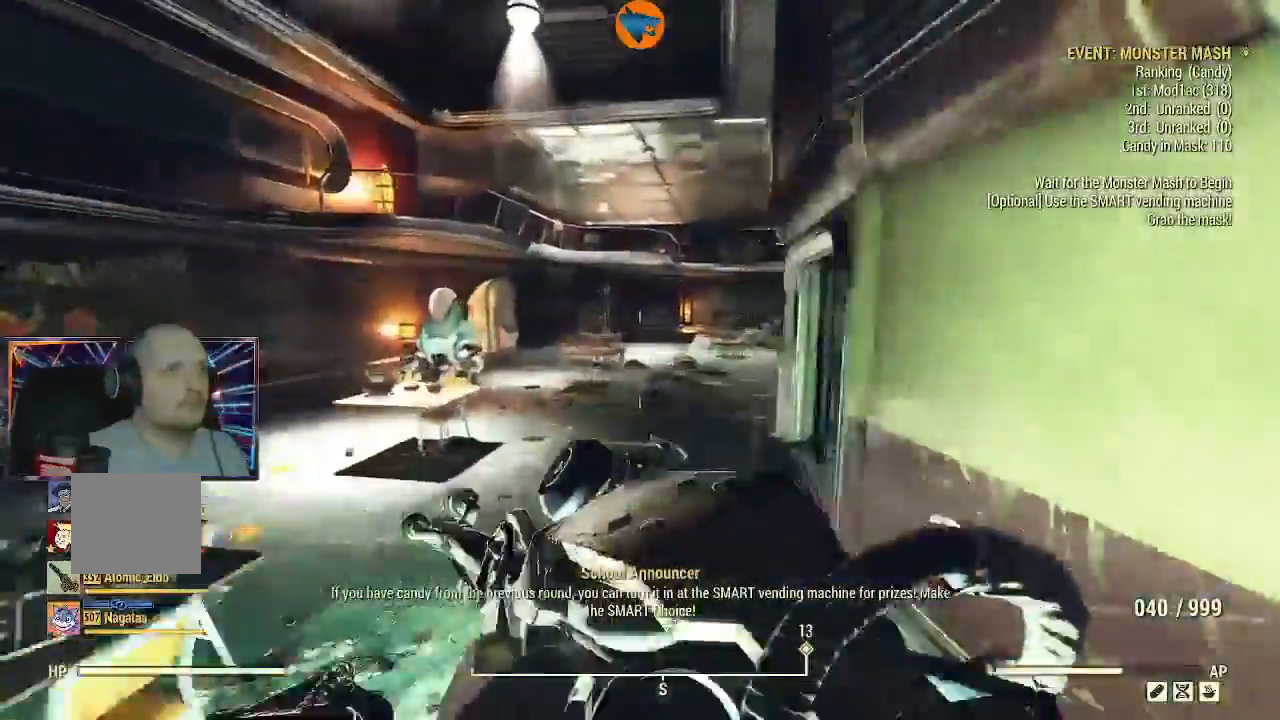
{"dt_ms": 500, "buttons": [], "left_stick": "up", "right_stick": "right", "events": [[400, "right_stick", "right"]]}
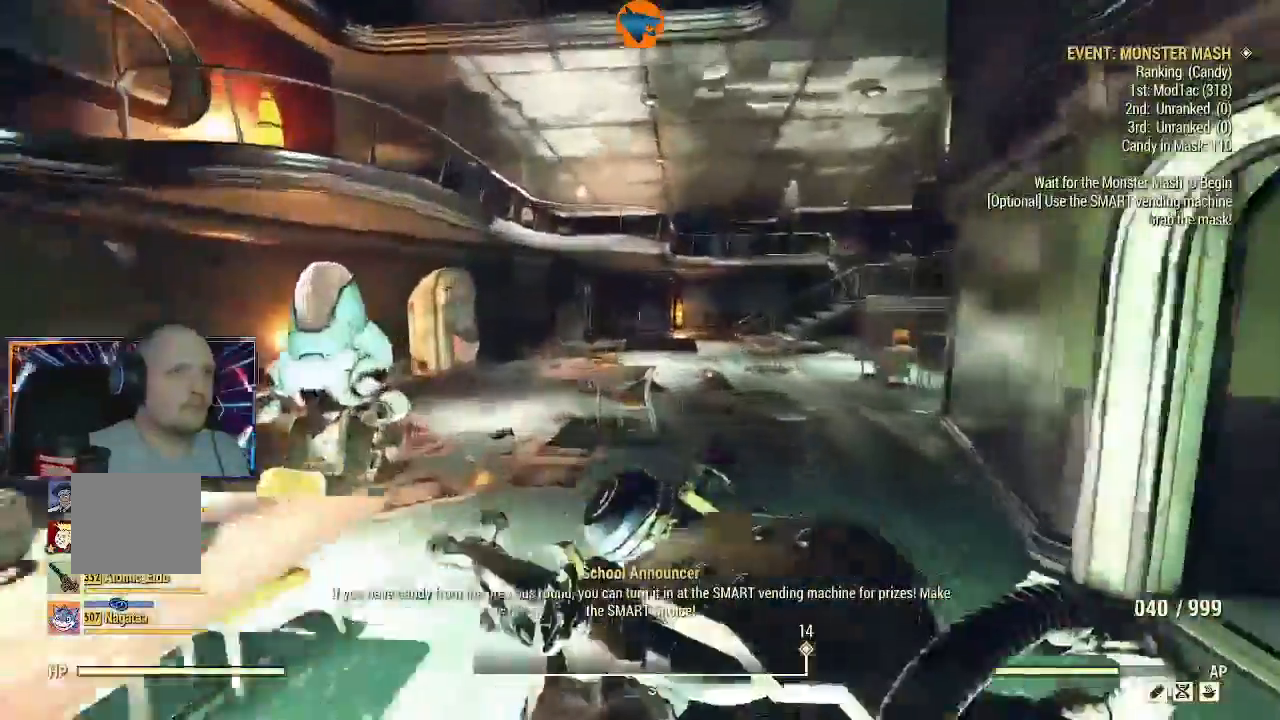
{"dt_ms": 500, "buttons": [], "left_stick": "up", "right_stick": "center", "events": [[367, "right_stick", "center"]]}
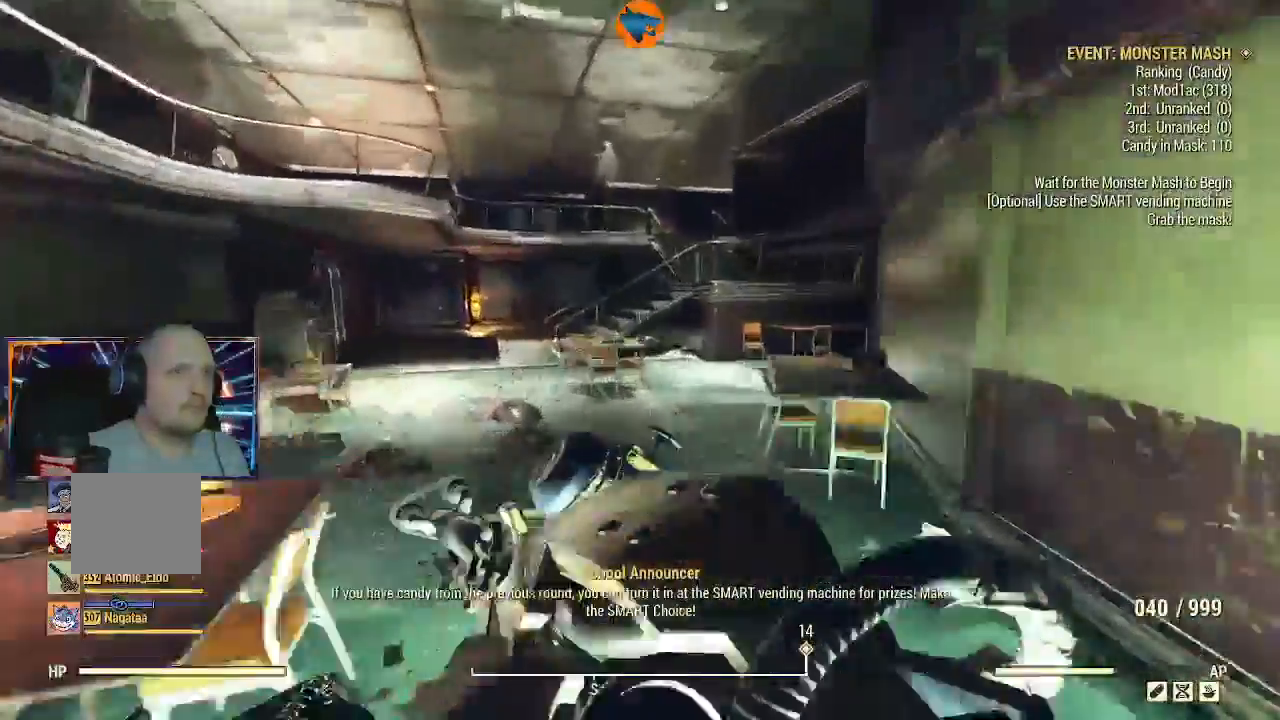
{"dt_ms": 500, "buttons": [], "left_stick": "up", "right_stick": "left", "events": [[467, "right_stick", "left"]]}
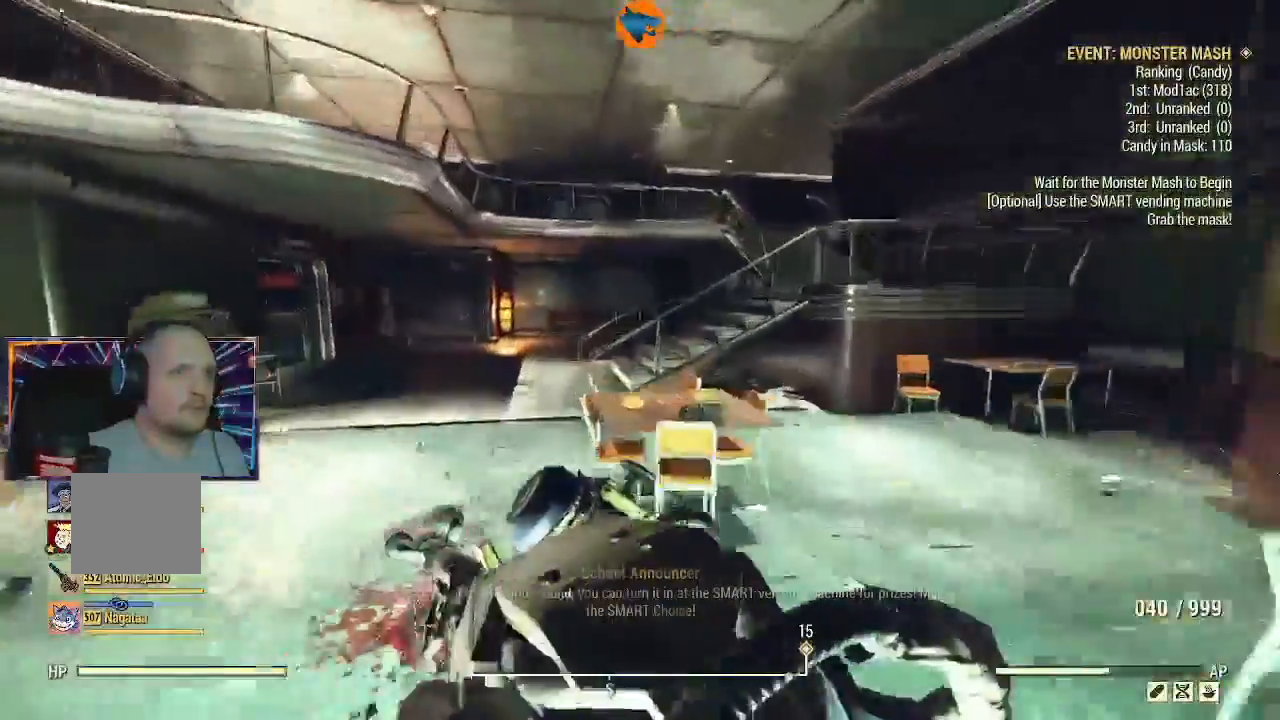
{"dt_ms": 500, "buttons": [], "left_stick": "up", "right_stick": "center", "events": [[300, "right_stick", "center"]]}
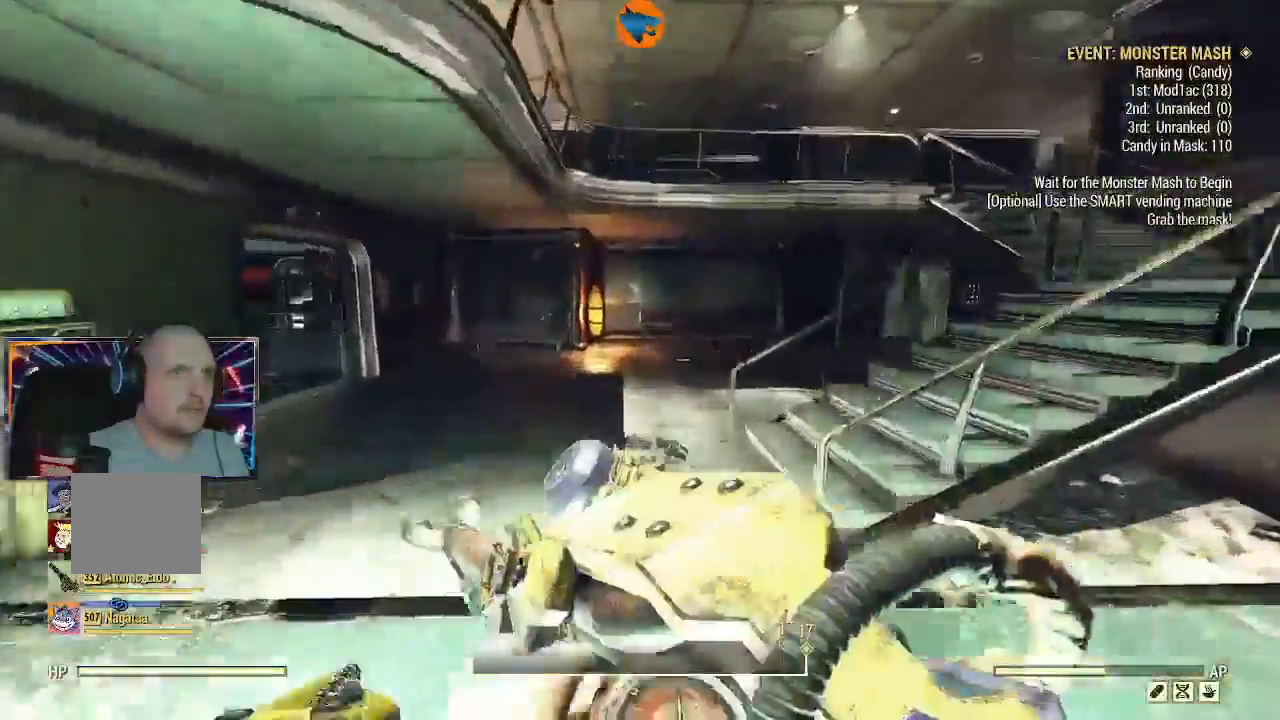
{"dt_ms": 500, "buttons": [], "left_stick": "up", "right_stick": "right", "events": [[233, "right_stick", "right"]]}
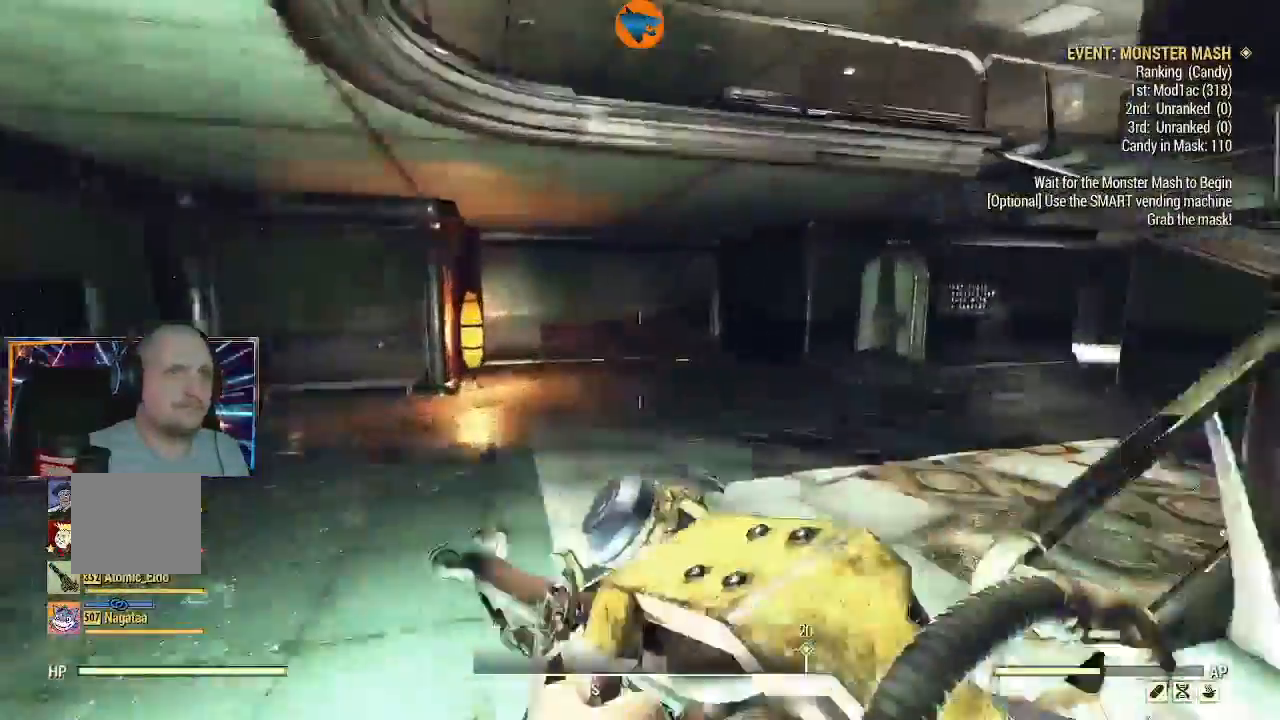
{"dt_ms": 500, "buttons": [], "left_stick": "up", "right_stick": "right", "events": []}
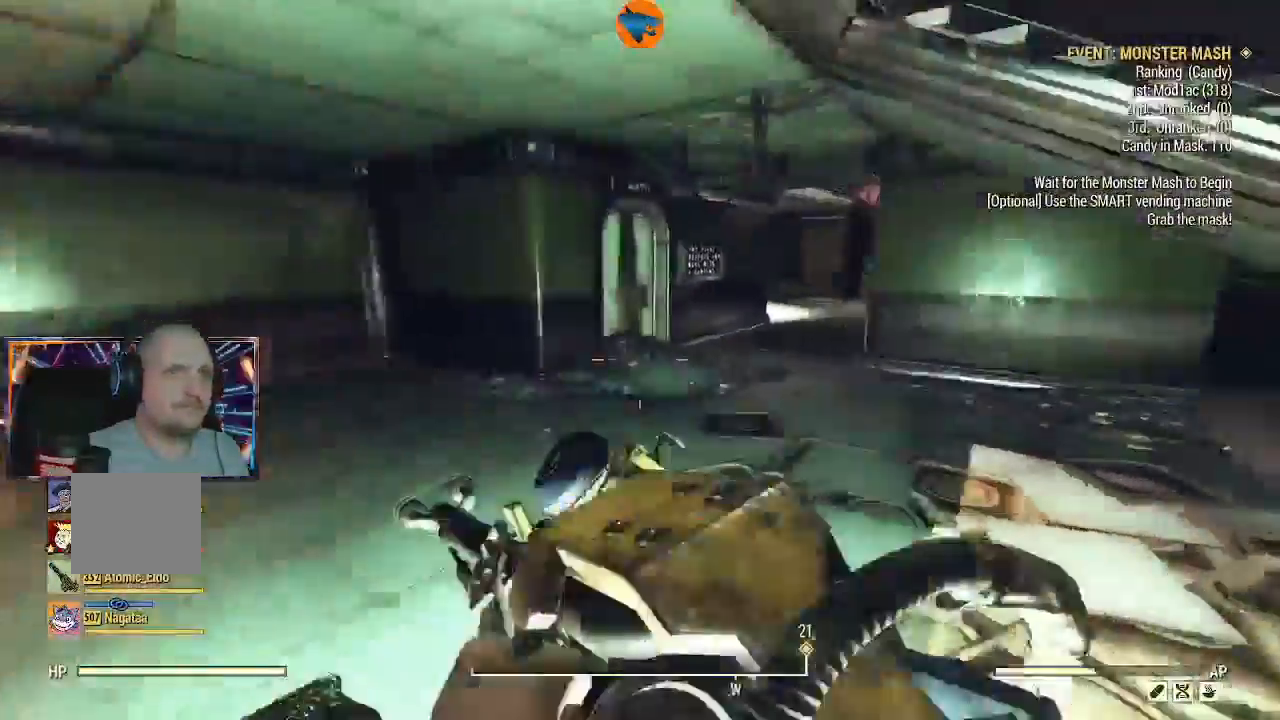
{"dt_ms": 500, "buttons": [], "left_stick": "up", "right_stick": "right", "events": [[233, "right_stick", "down-right"], [400, "right_stick", "right"]]}
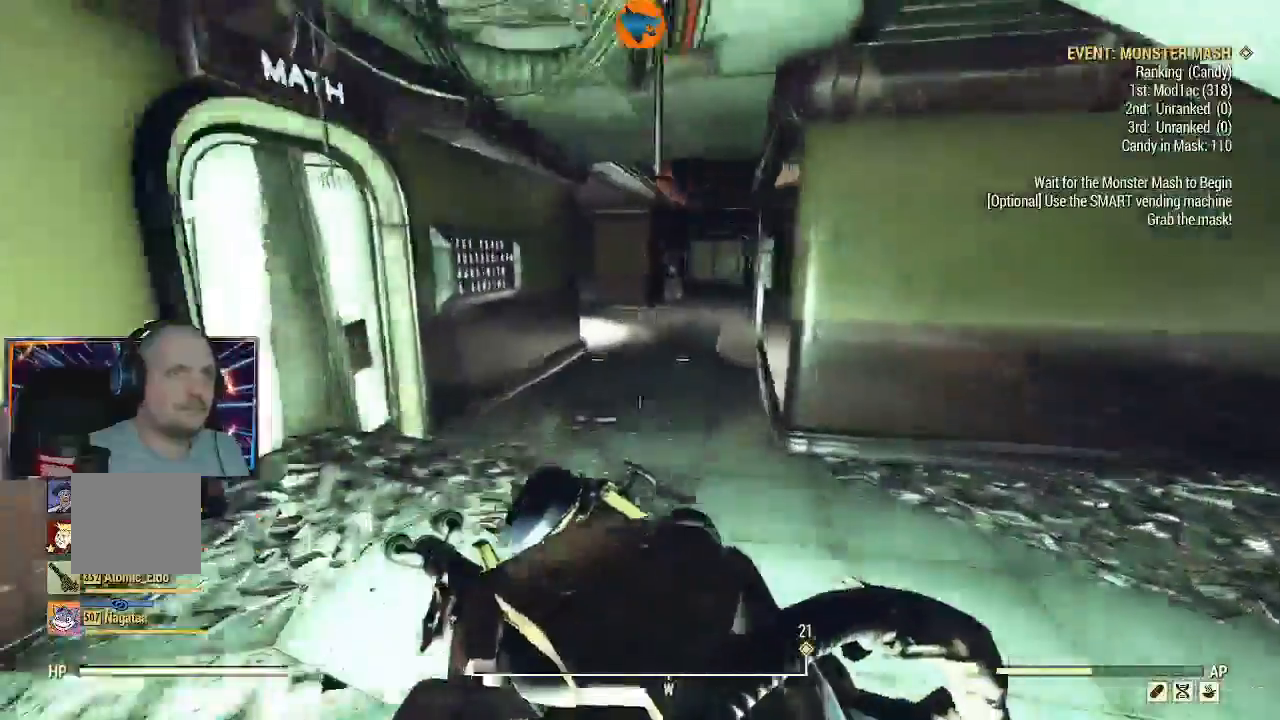
{"dt_ms": 500, "buttons": [], "left_stick": "up", "right_stick": "right", "events": []}
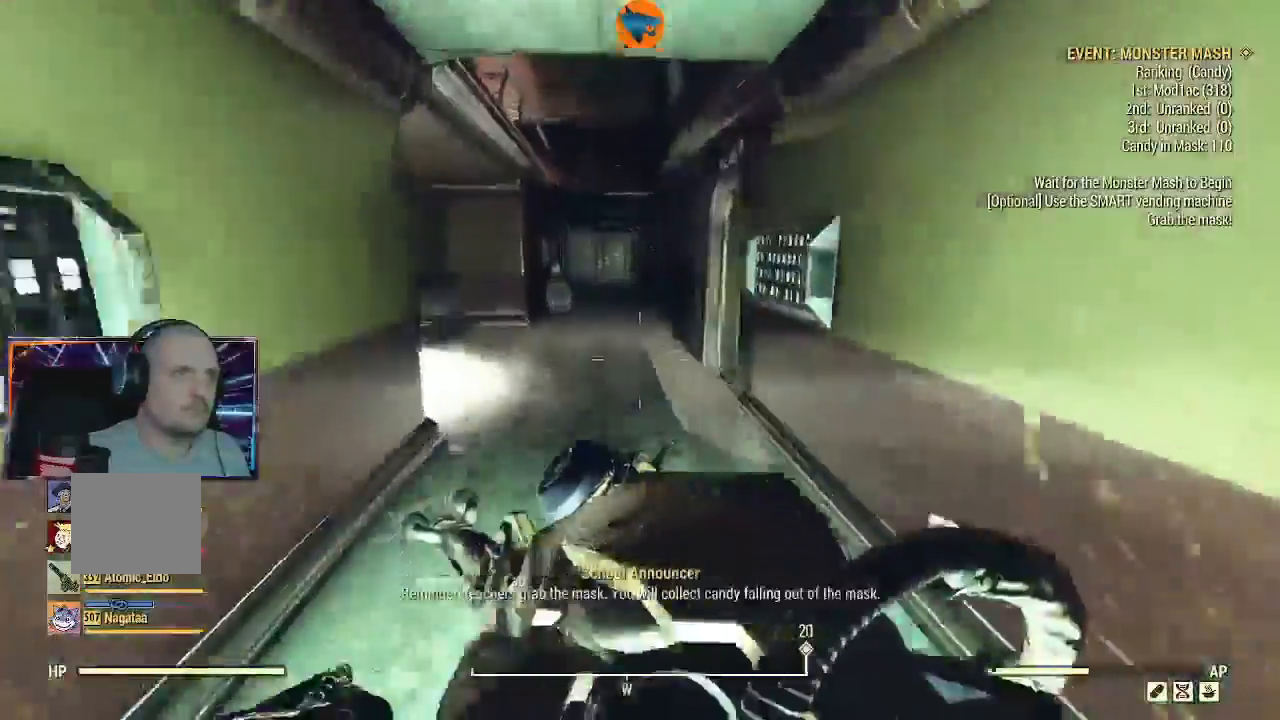
{"dt_ms": 500, "buttons": [], "left_stick": "up", "right_stick": "right", "events": [[100, "right_stick", "center"], [467, "right_stick", "right"]]}
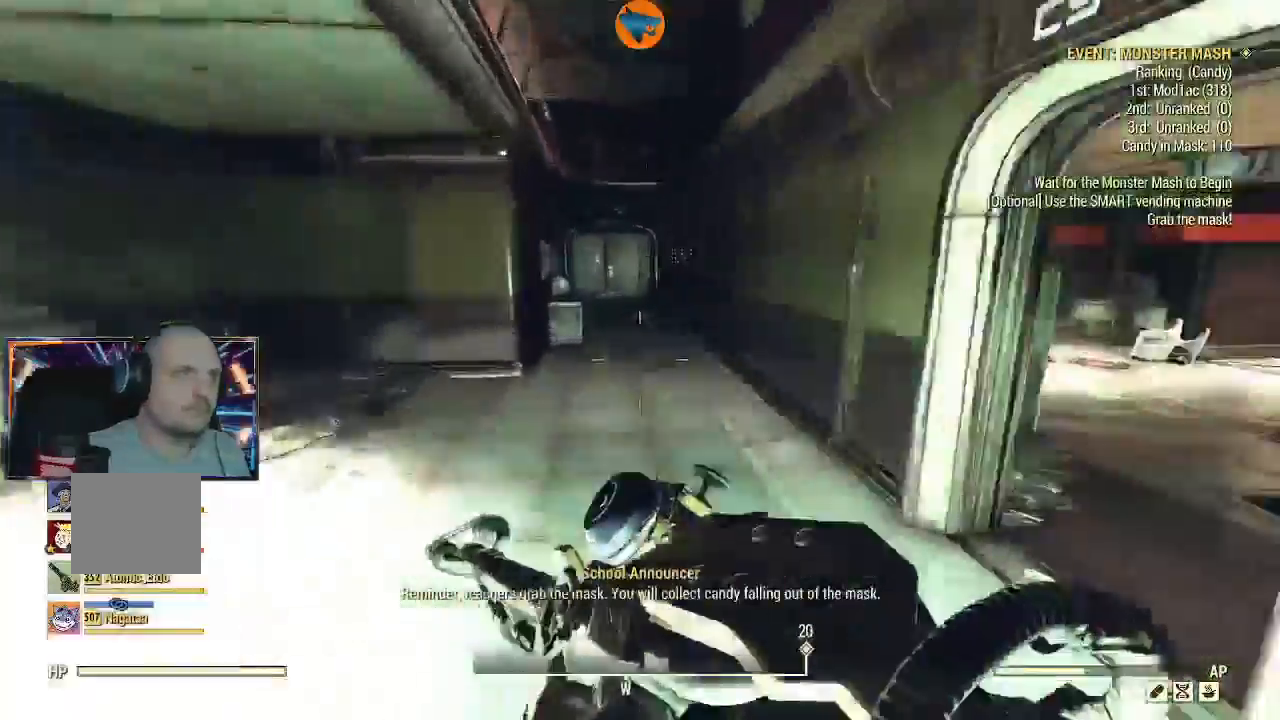
{"dt_ms": 500, "buttons": [], "left_stick": "up-right", "right_stick": "right", "events": [[233, "left_stick", "up-right"]]}
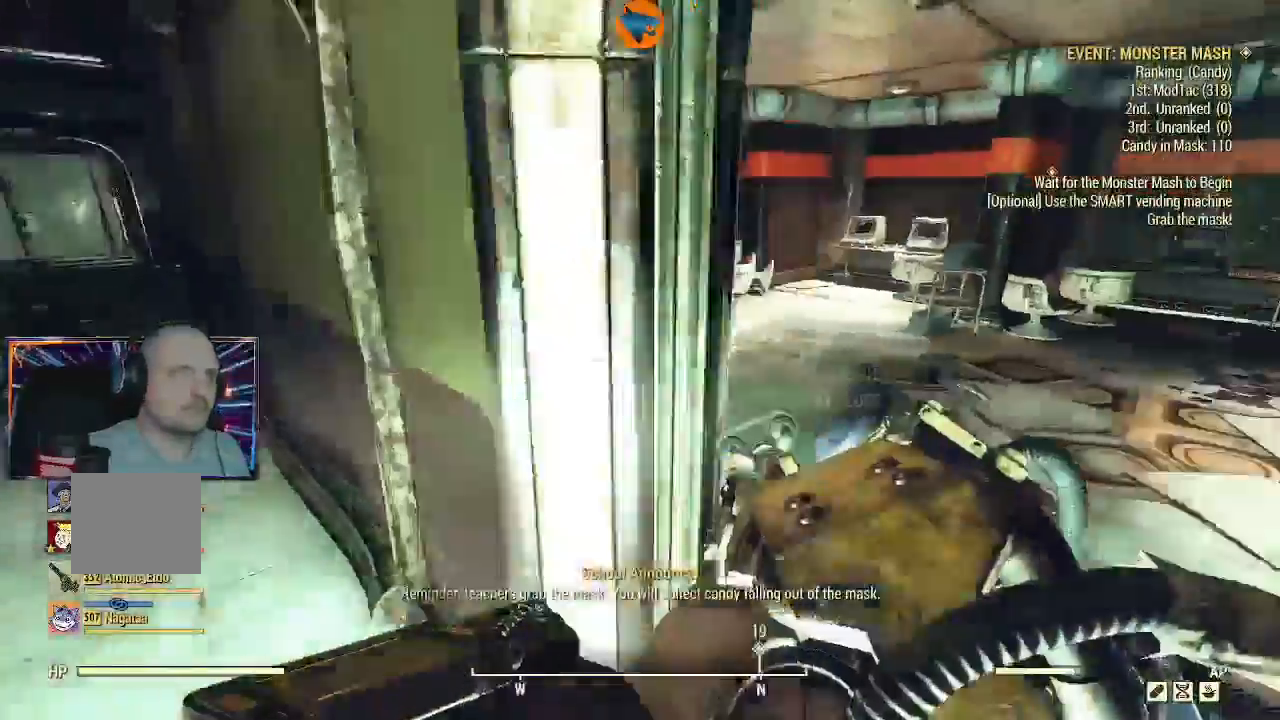
{"dt_ms": 500, "buttons": [], "left_stick": "up-right", "right_stick": "center", "events": [[433, "right_stick", "center"]]}
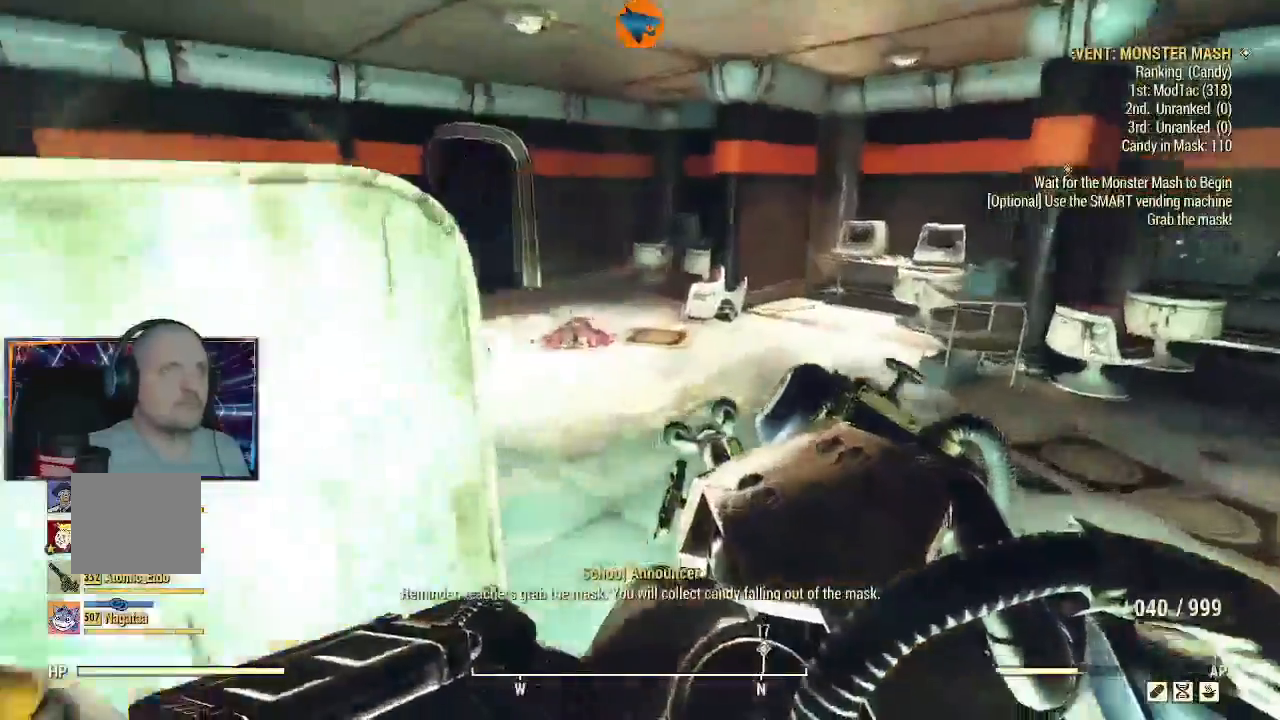
{"dt_ms": 500, "buttons": [], "left_stick": "up-right", "right_stick": "left", "events": [[367, "right_stick", "left"]]}
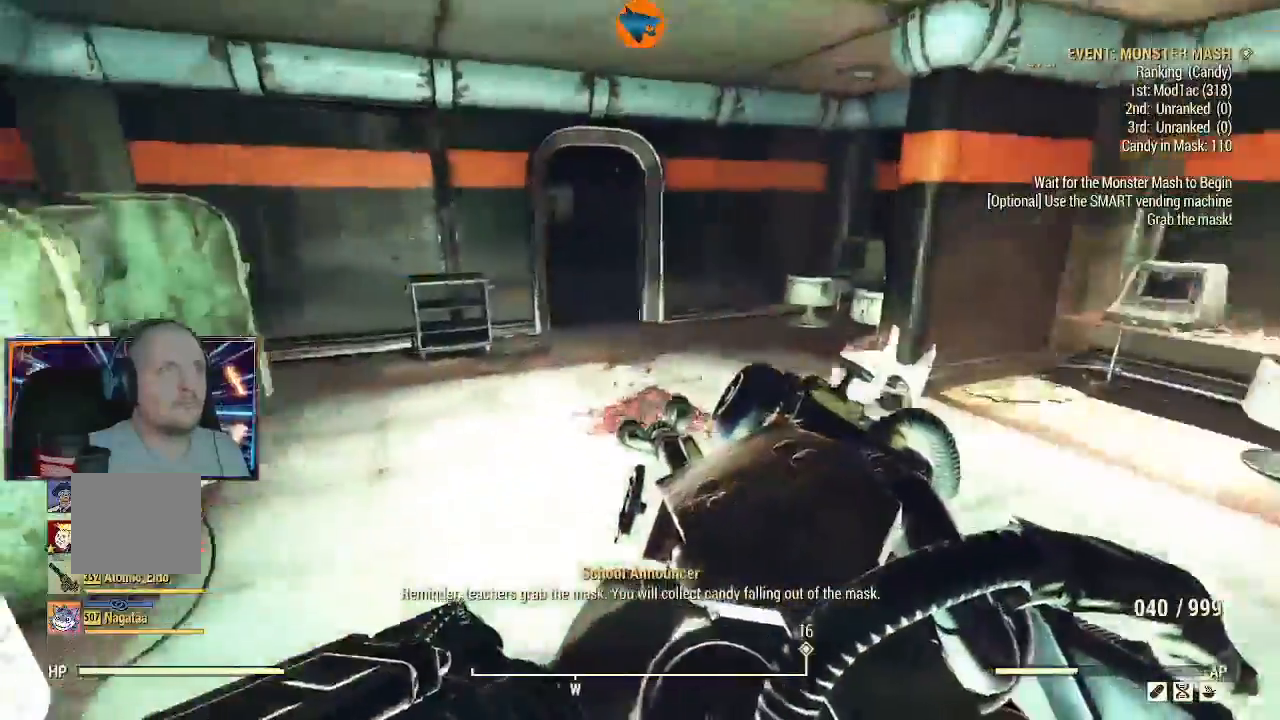
{"dt_ms": 500, "buttons": ["L3"], "left_stick": "up", "right_stick": "left", "events": [[233, "L3", "down"], [233, "left_stick", "up"]]}
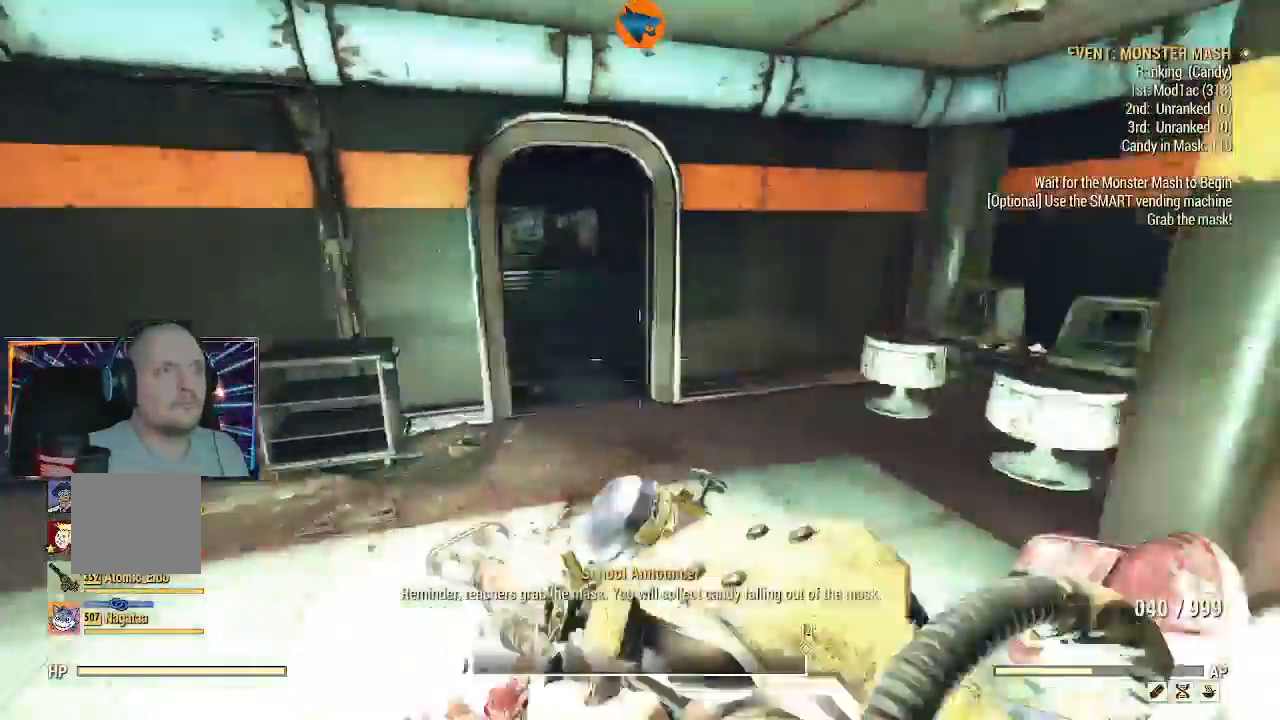
{"dt_ms": 500, "buttons": [], "left_stick": "up", "right_stick": "center", "events": [[67, "right_stick", "up-left"], [100, "L3", "up"], [500, "right_stick", "center"]]}
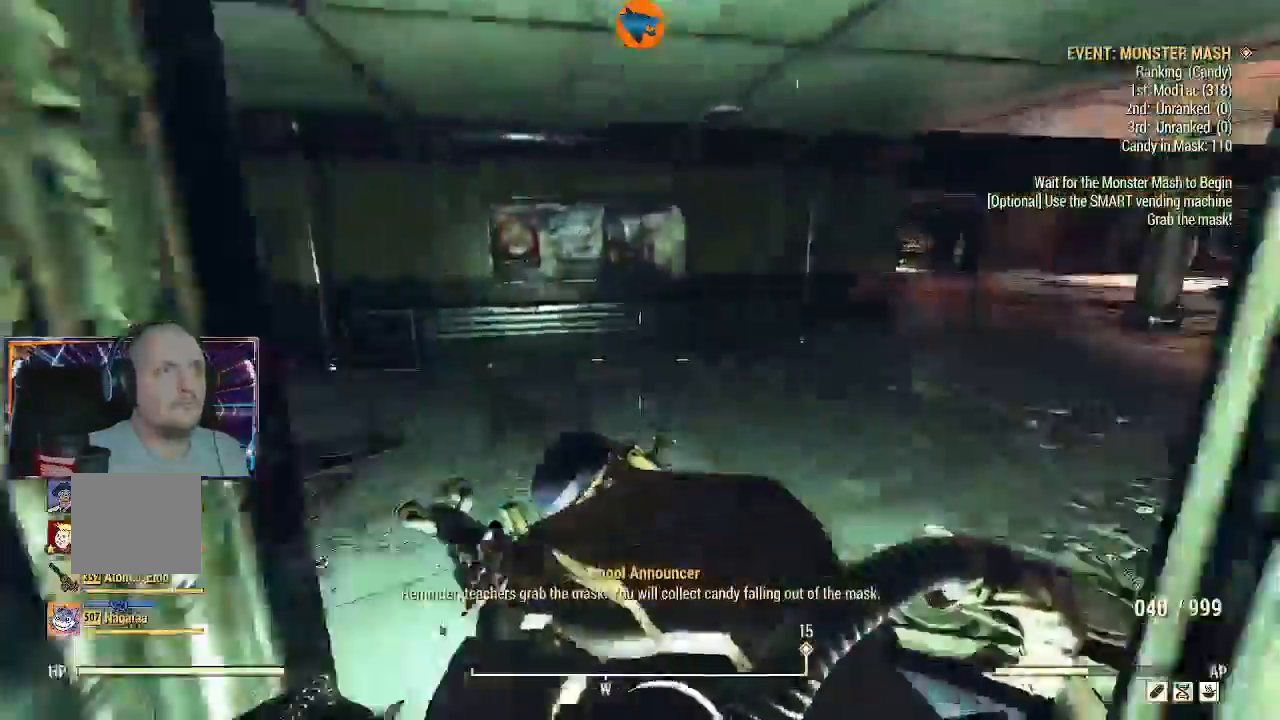
{"dt_ms": 500, "buttons": [], "left_stick": "up", "right_stick": "right", "events": [[167, "right_stick", "right"]]}